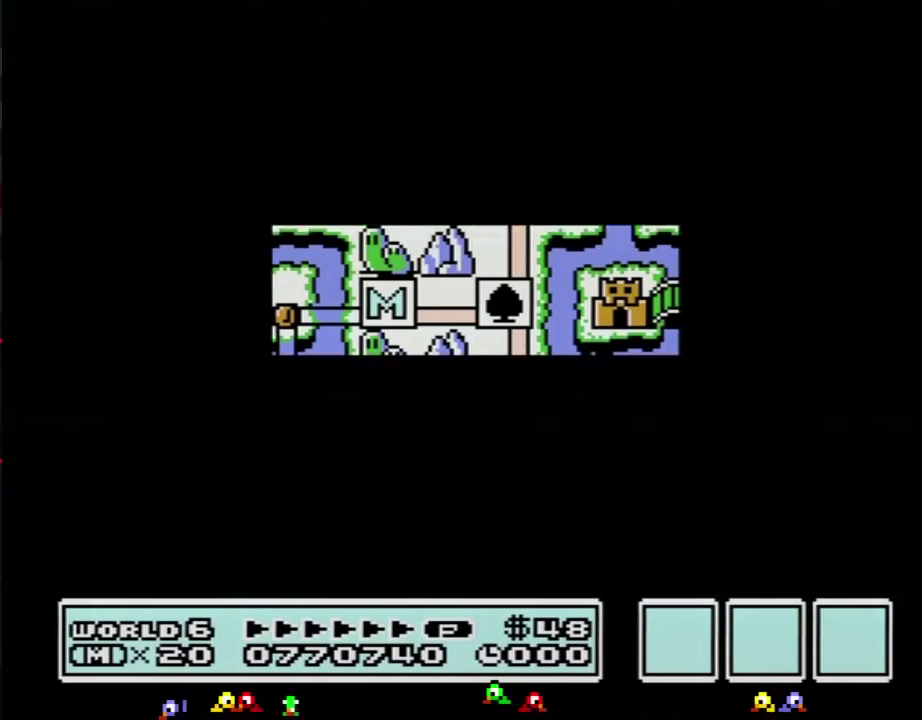
Gameplay with a controller (Nintendo layout); each line is a JSON object with the inputs held at the frame after it. "events" lists button and stick changes between this image and that frame as [ms after this image, input, new state], when the widget could be followed in between. Not read: L3 R3.
{"buttons": ["DPAD_UP"], "events": []}
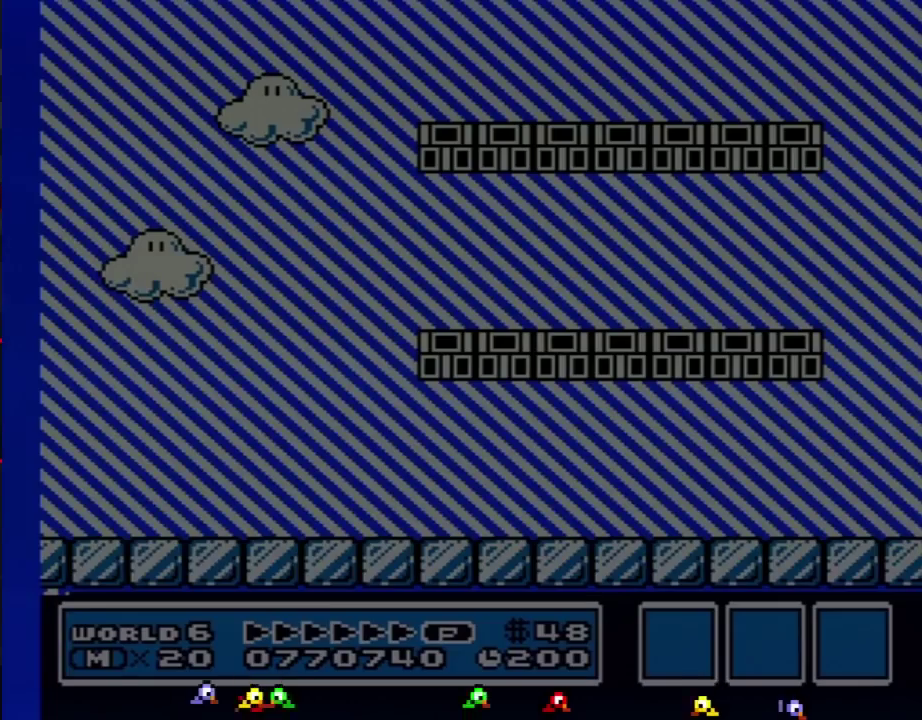
{"buttons": ["B", "DPAD_RIGHT"], "events": [[16, "B", "down"], [16, "DPAD_RIGHT", "down"], [16, "DPAD_UP", "up"]]}
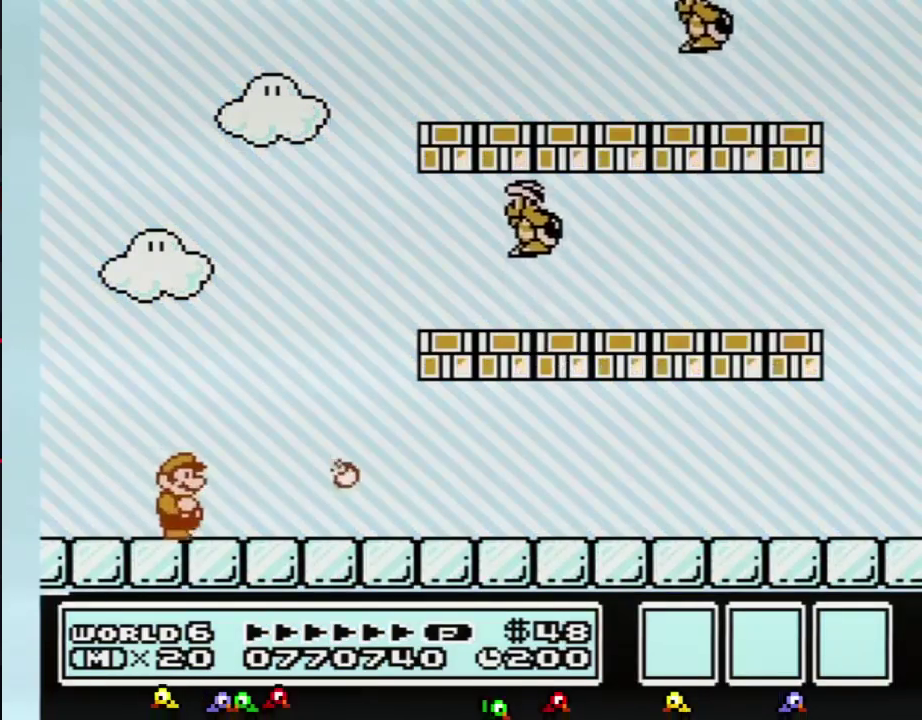
{"buttons": ["A", "B"], "events": [[234, "A", "down"], [234, "DPAD_RIGHT", "up"]]}
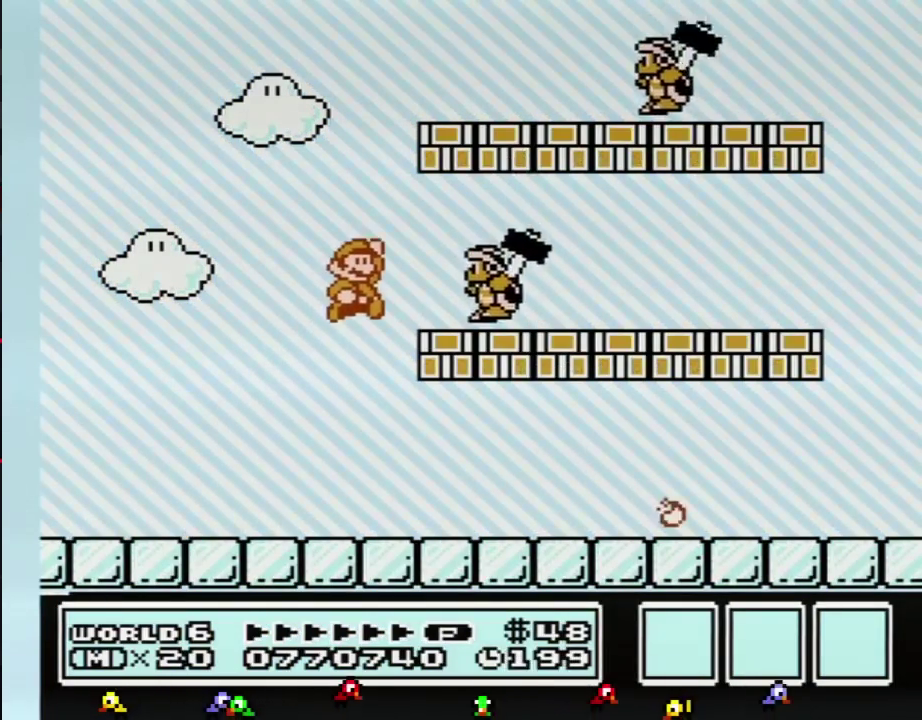
{"buttons": ["B", "DPAD_RIGHT"], "events": [[67, "B", "up"], [167, "B", "down"], [200, "A", "up"], [200, "DPAD_RIGHT", "down"]]}
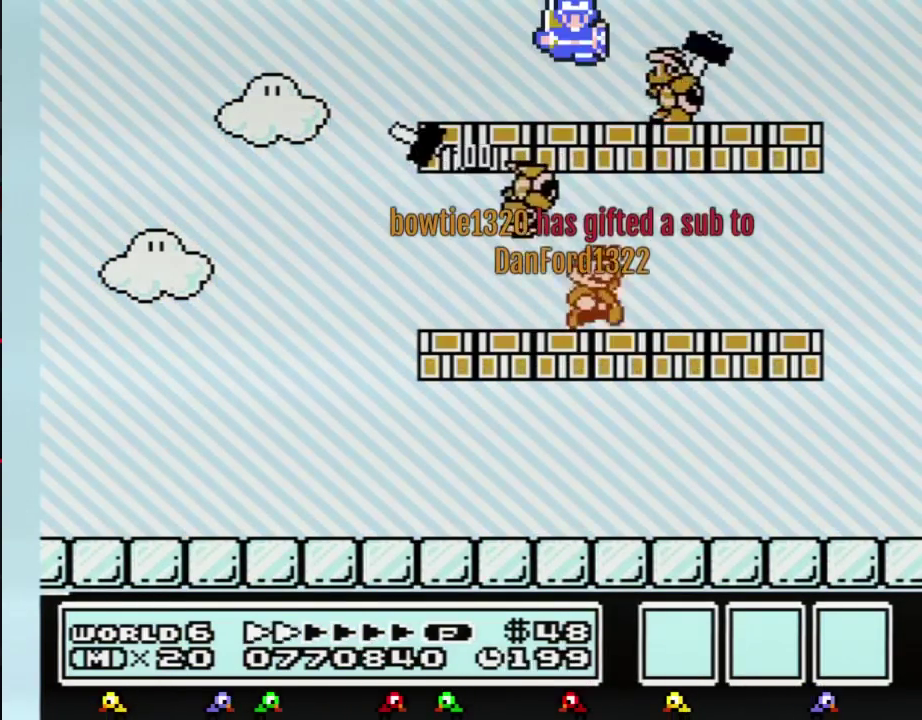
{"buttons": ["B", "DPAD_LEFT"], "events": [[100, "A", "down"], [134, "DPAD_RIGHT", "up"], [200, "A", "up"], [284, "DPAD_LEFT", "down"]]}
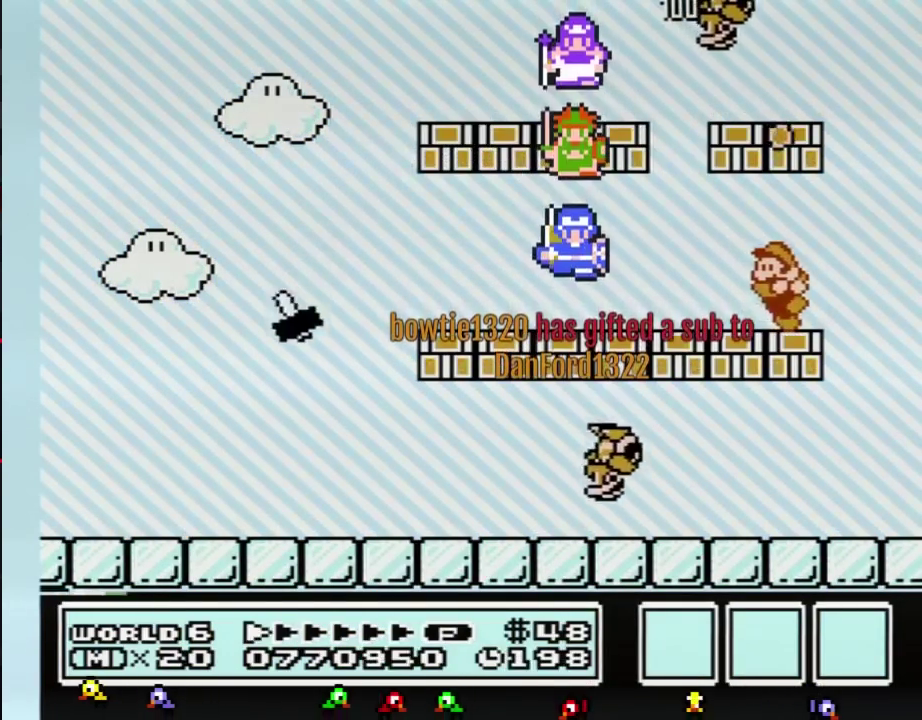
{"buttons": ["B"], "events": [[133, "DPAD_LEFT", "up"]]}
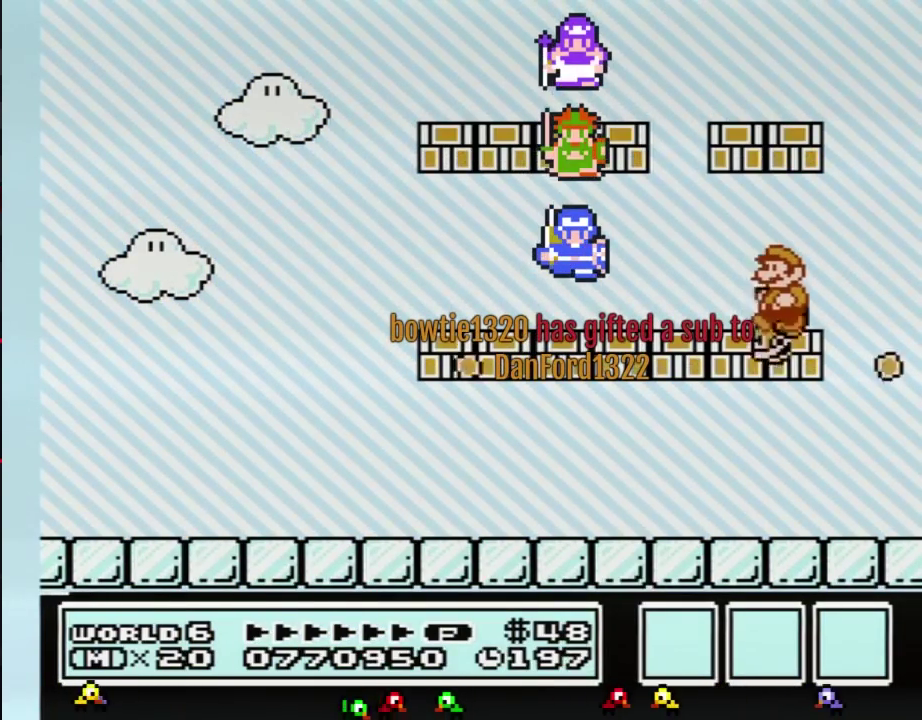
{"buttons": ["B", "DPAD_LEFT"], "events": [[67, "DPAD_LEFT", "down"]]}
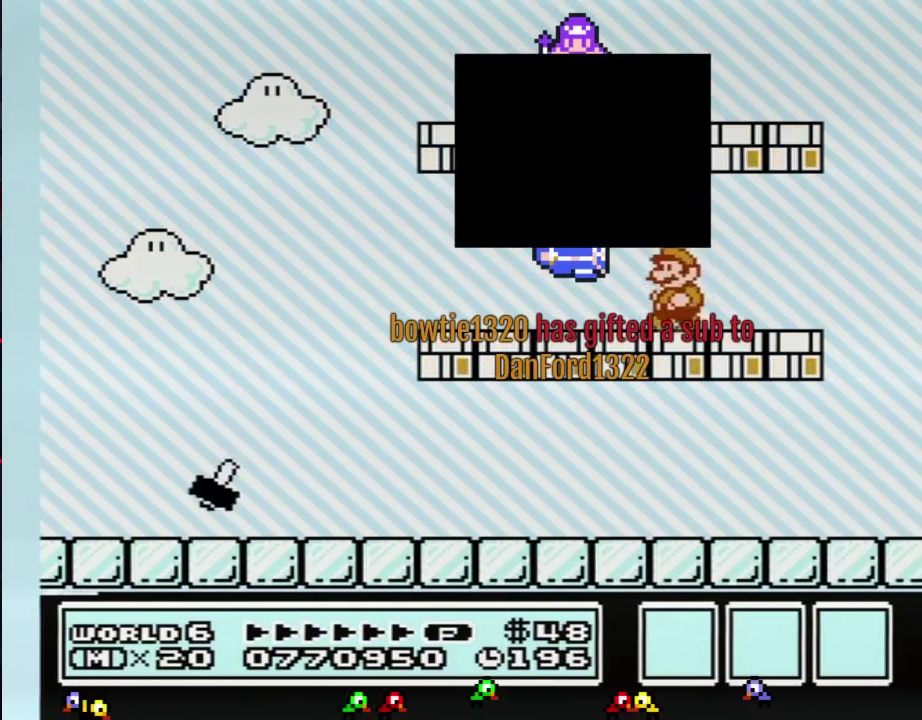
{"buttons": ["B", "DPAD_LEFT"], "events": []}
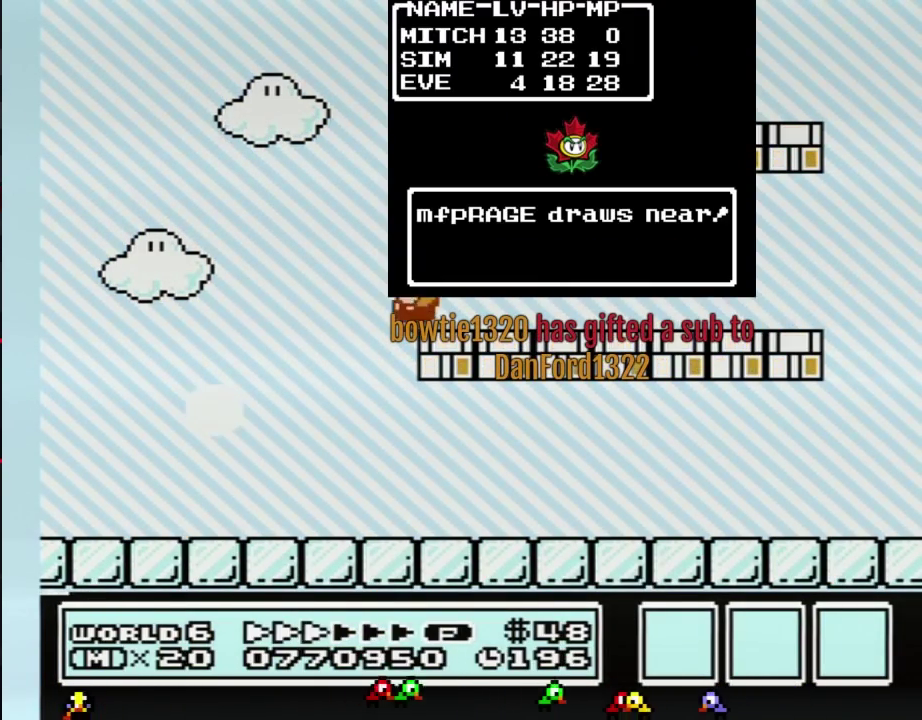
{"buttons": ["B", "DPAD_LEFT"], "events": [[251, "B", "up"], [351, "B", "down"], [417, "B", "up"], [501, "B", "down"]]}
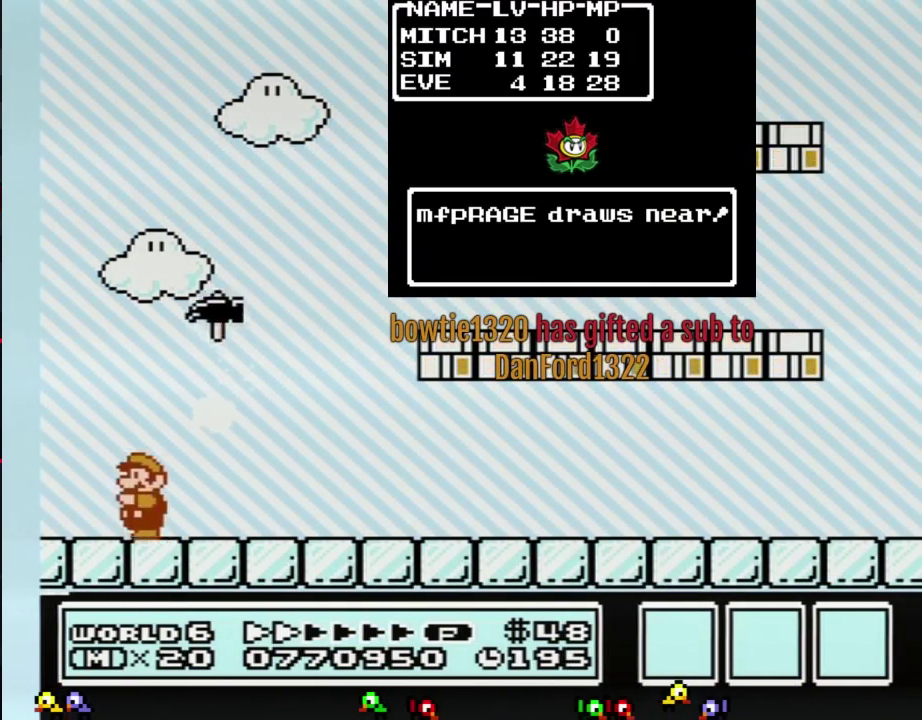
{"buttons": [], "events": [[33, "B", "up"], [33, "DPAD_LEFT", "up"], [167, "B", "down"], [183, "B", "up"], [283, "B", "down"], [317, "B", "up"], [417, "B", "down"], [434, "B", "up"], [467, "B", "down"], [500, "B", "up"]]}
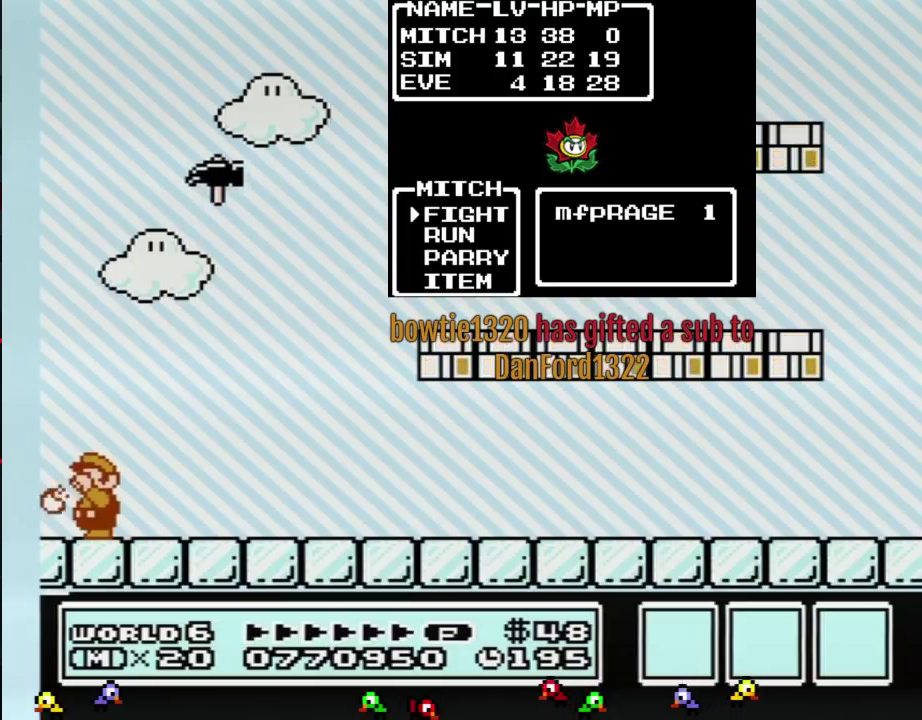
{"buttons": ["A", "B"], "events": [[34, "B", "down"], [67, "B", "up"], [100, "B", "down"], [200, "A", "down"], [217, "B", "up"], [251, "B", "down"], [317, "B", "up"], [384, "B", "down"], [401, "B", "up"], [434, "B", "down"], [467, "B", "up"], [501, "B", "down"]]}
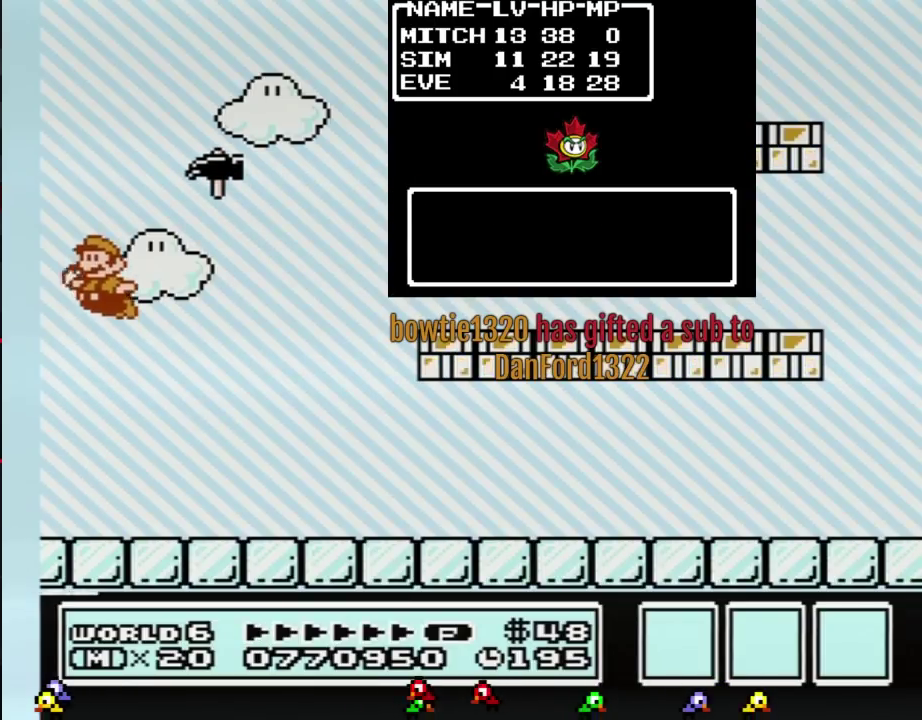
{"buttons": ["B", "DPAD_RIGHT"], "events": [[33, "B", "up"], [67, "B", "down"], [100, "B", "up"], [133, "B", "down"], [167, "B", "up"], [267, "B", "down"], [317, "B", "up"], [317, "DPAD_RIGHT", "down"], [350, "B", "down"], [400, "A", "up"], [434, "B", "up"], [500, "B", "down"]]}
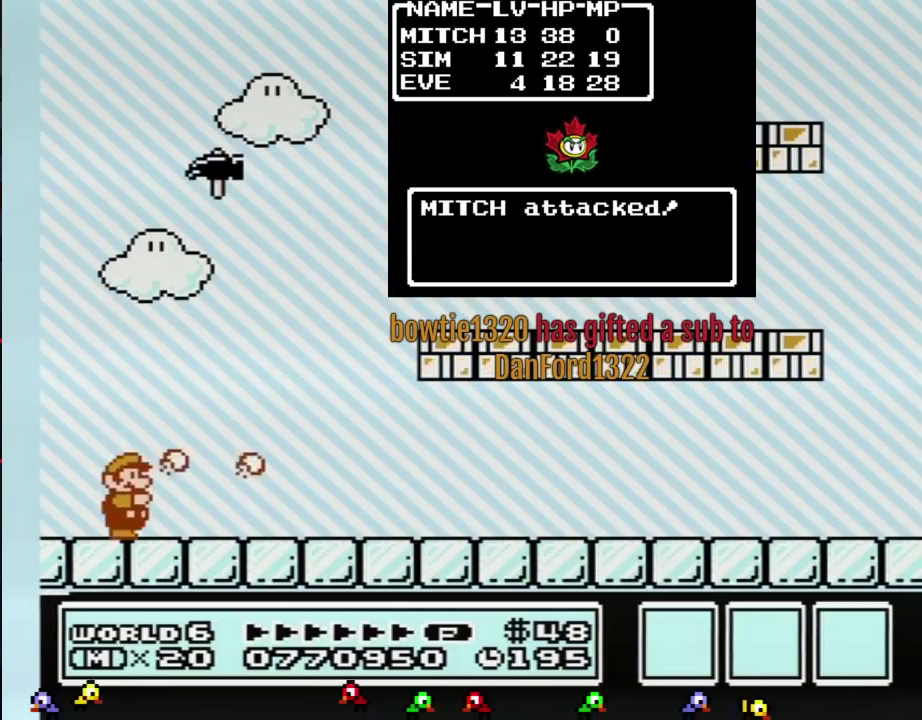
{"buttons": ["B", "DPAD_RIGHT"], "events": []}
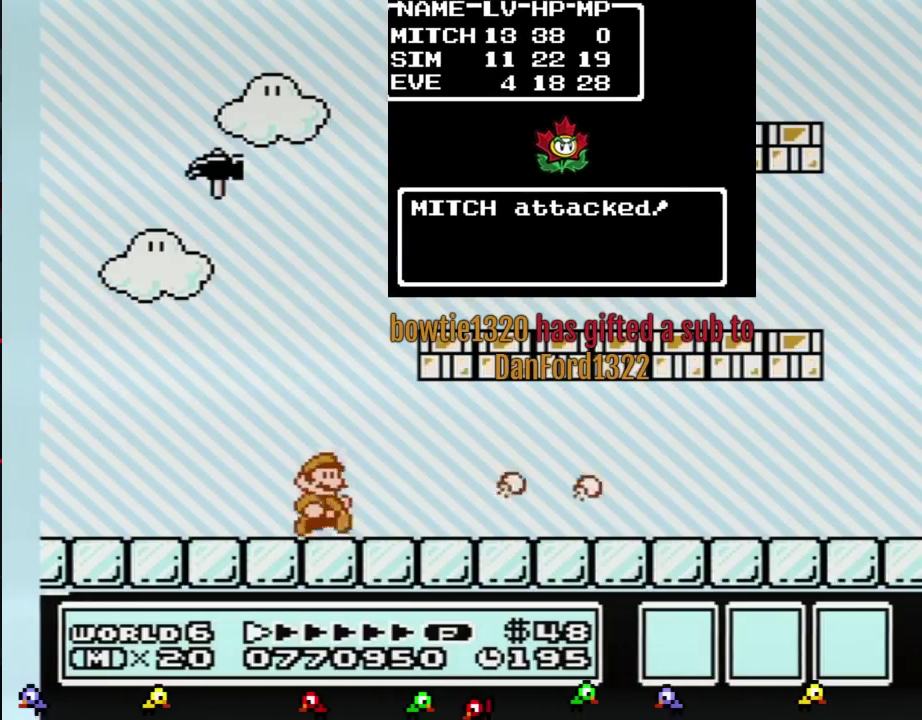
{"buttons": ["B", "DPAD_RIGHT"], "events": []}
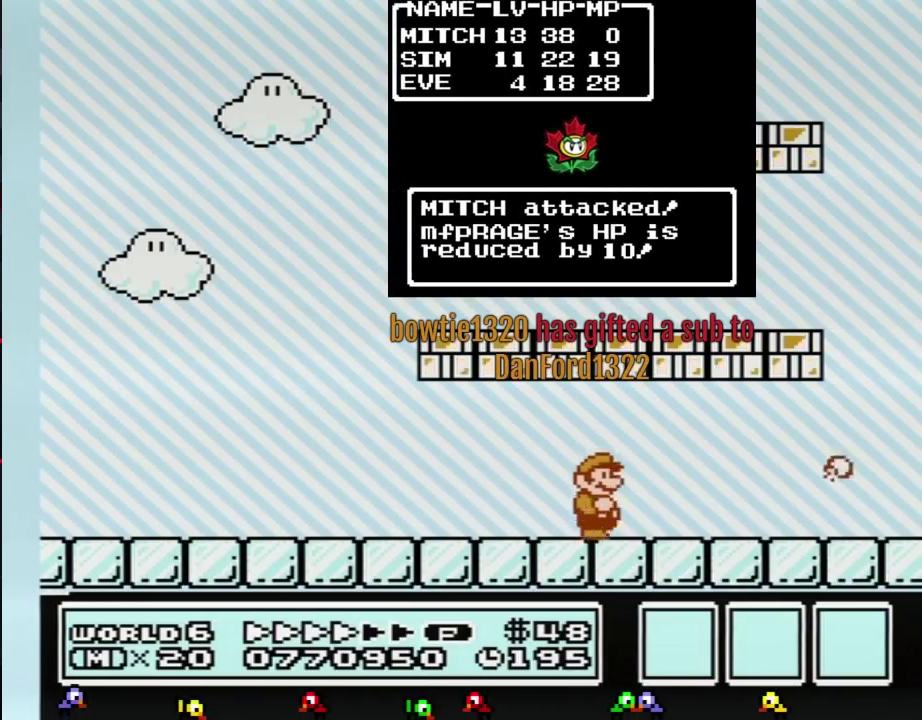
{"buttons": ["B", "DPAD_RIGHT"], "events": []}
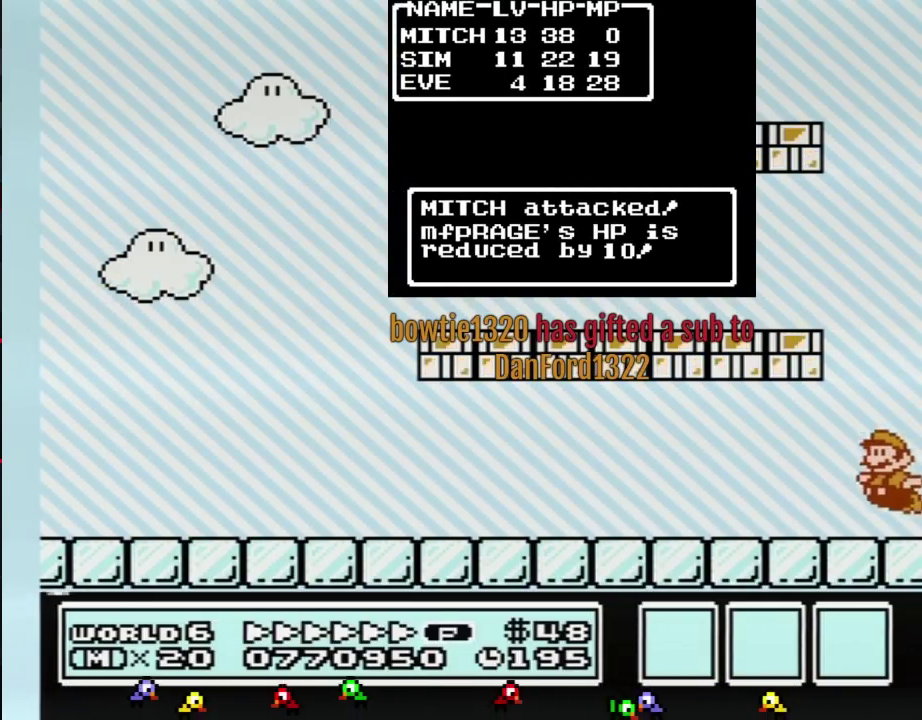
{"buttons": ["B", "DPAD_LEFT"], "events": [[67, "A", "down"], [100, "DPAD_LEFT", "down"], [100, "DPAD_RIGHT", "up"], [467, "A", "up"]]}
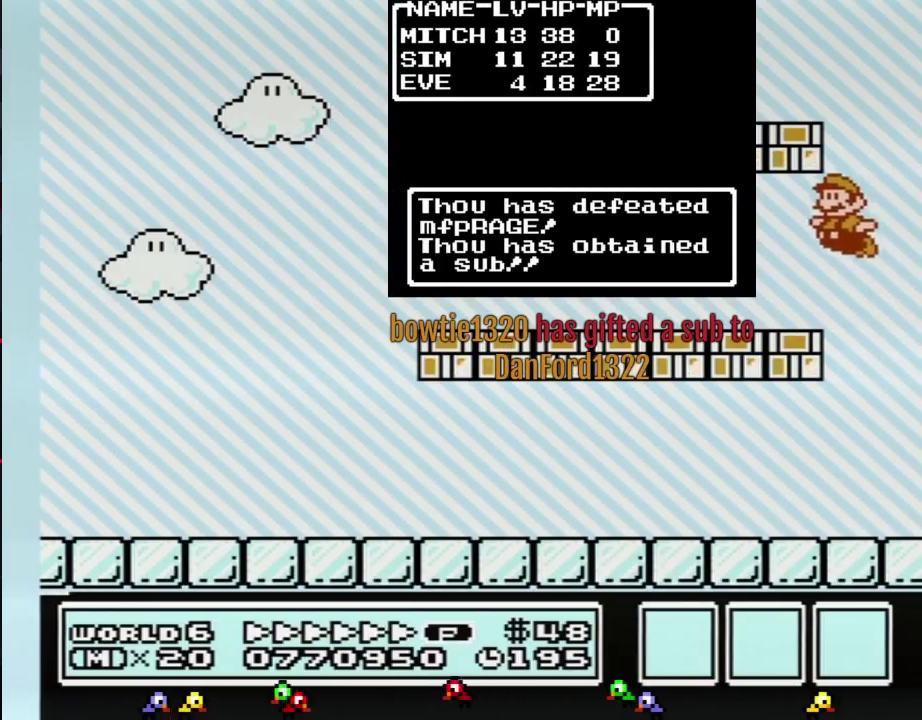
{"buttons": ["B", "DPAD_LEFT"], "events": []}
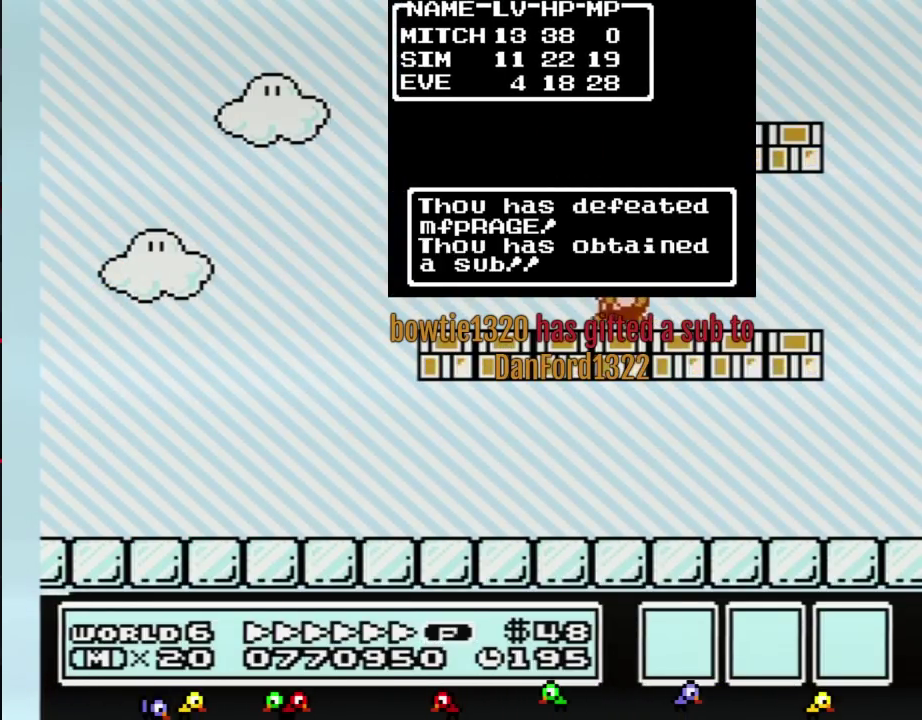
{"buttons": ["A", "B", "DPAD_LEFT"], "events": [[317, "A", "down"]]}
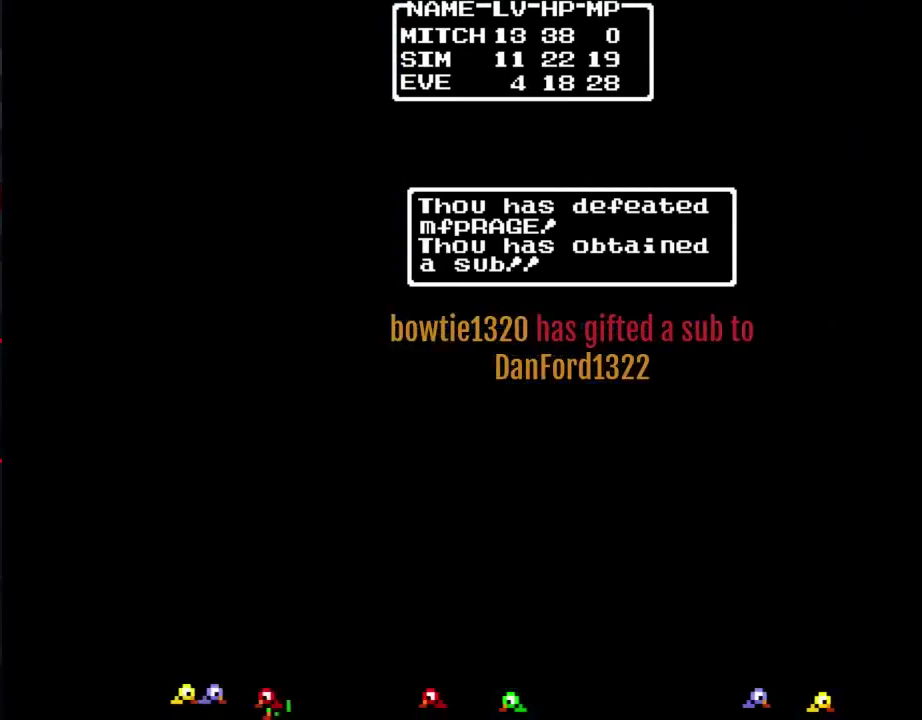
{"buttons": [], "events": [[67, "DPAD_LEFT", "up"], [67, "DPAD_RIGHT", "down"], [150, "B", "up"], [150, "DPAD_RIGHT", "up"], [184, "A", "up"]]}
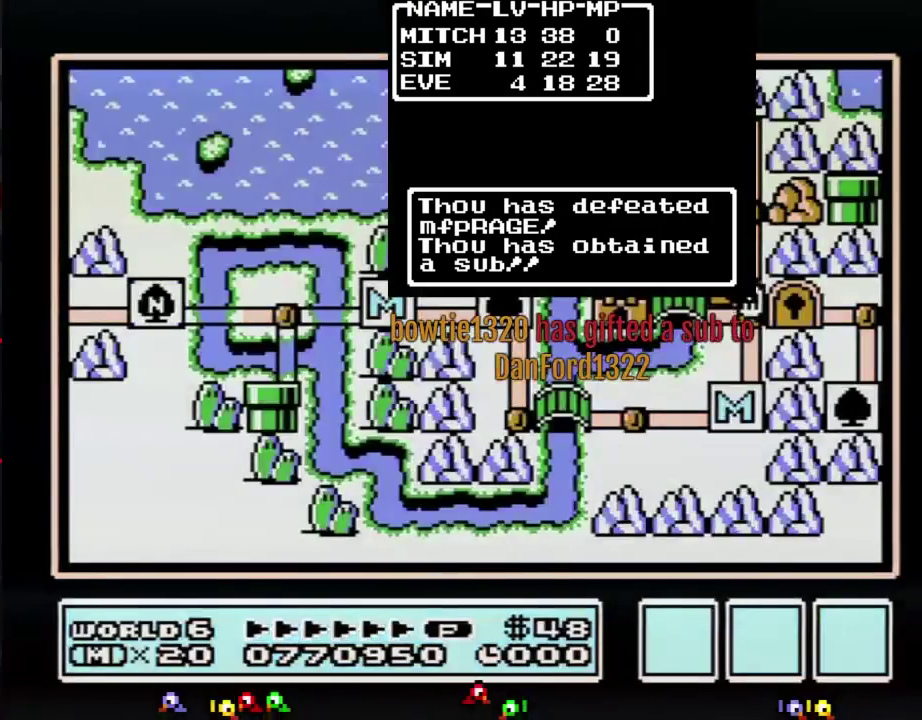
{"buttons": [], "events": []}
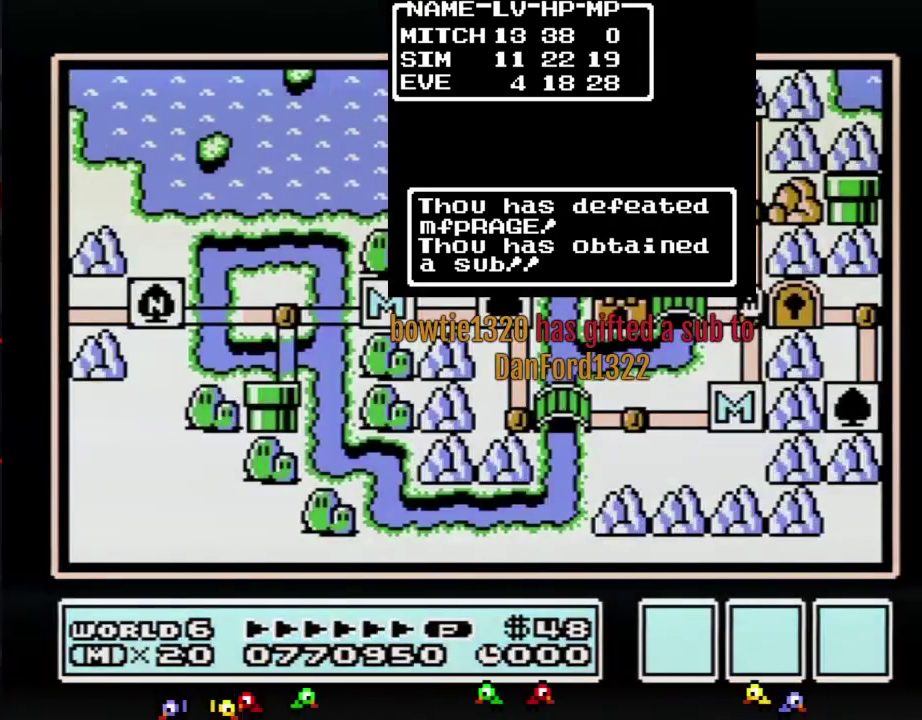
{"buttons": ["DPAD_UP"], "events": [[317, "DPAD_UP", "down"]]}
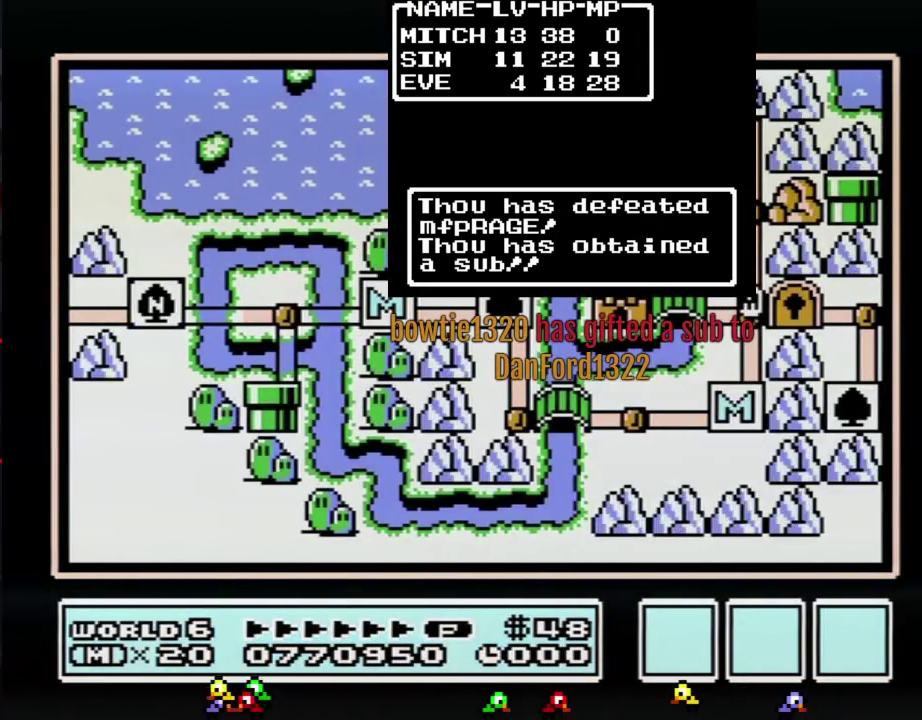
{"buttons": ["DPAD_UP"], "events": []}
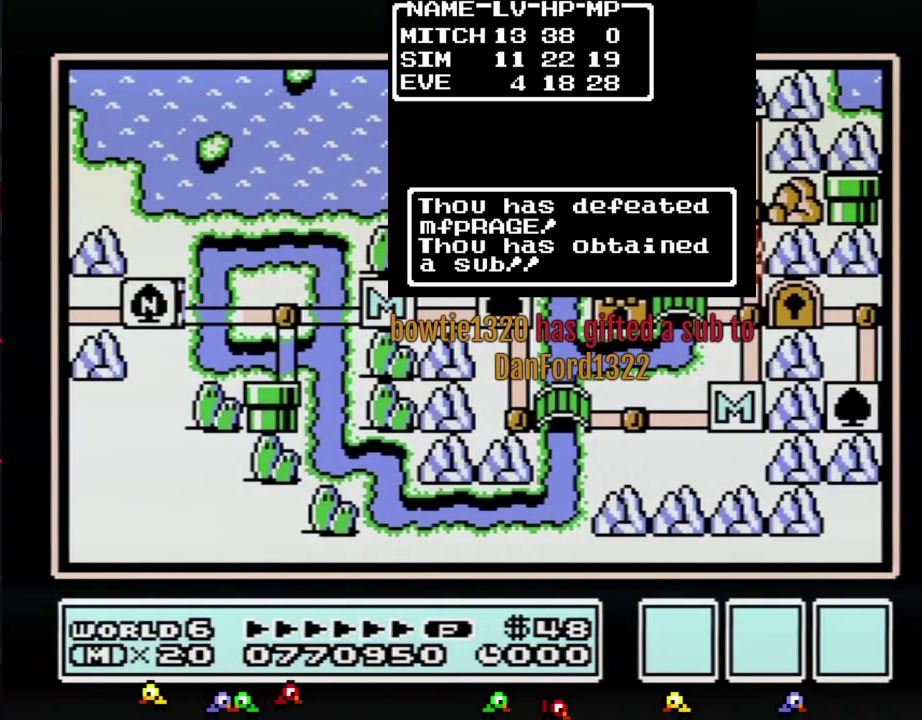
{"buttons": ["DPAD_LEFT"], "events": [[217, "DPAD_UP", "up"], [301, "DPAD_LEFT", "down"]]}
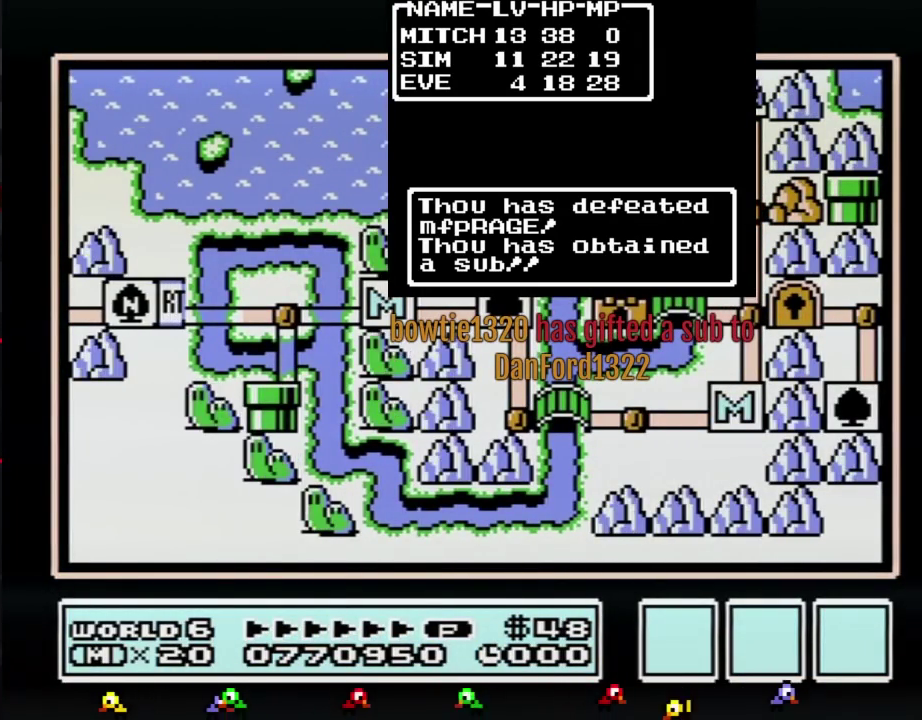
{"buttons": [], "events": [[33, "DPAD_LEFT", "up"], [83, "B", "down"], [150, "B", "up"], [434, "DPAD_DOWN", "down"], [500, "DPAD_DOWN", "up"]]}
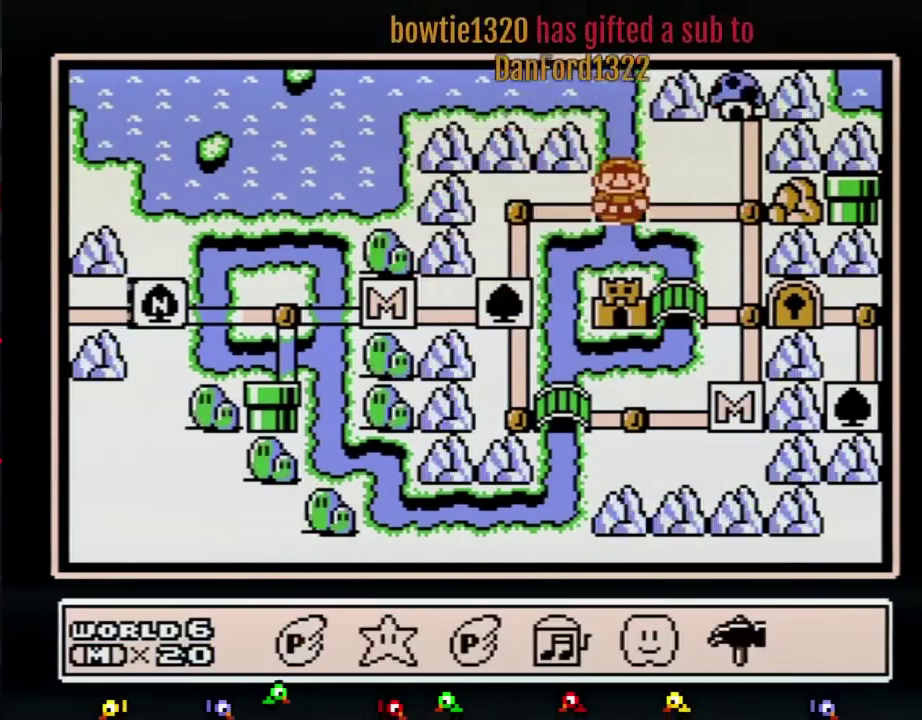
{"buttons": [], "events": [[84, "DPAD_LEFT", "down"], [150, "DPAD_LEFT", "up"], [251, "DPAD_LEFT", "down"], [301, "DPAD_LEFT", "up"], [401, "DPAD_LEFT", "down"], [467, "DPAD_LEFT", "up"]]}
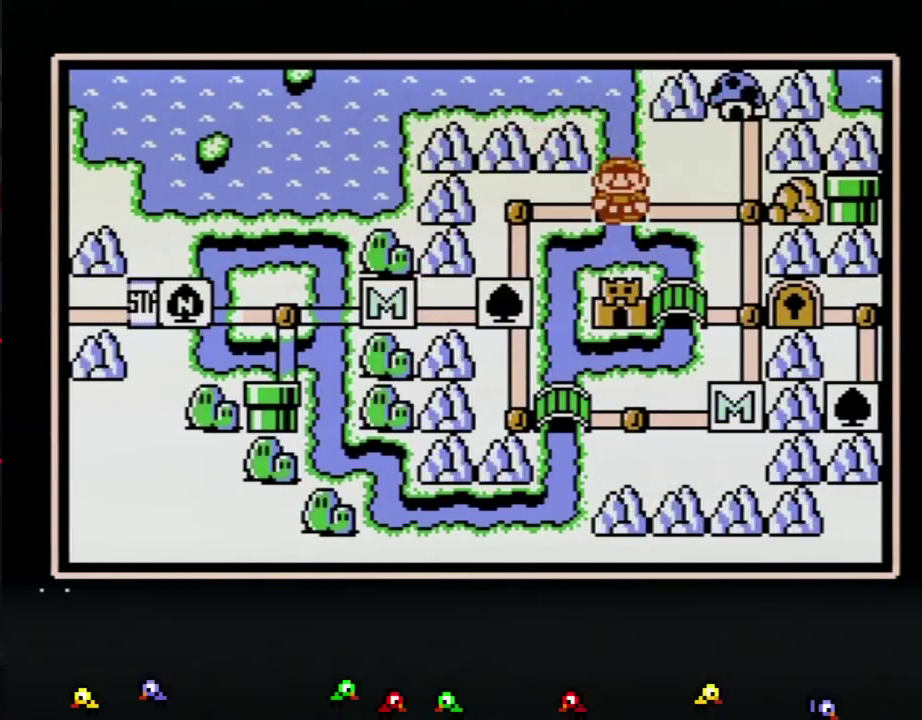
{"buttons": ["A"], "events": [[17, "A", "down"], [67, "A", "up"], [134, "A", "down"]]}
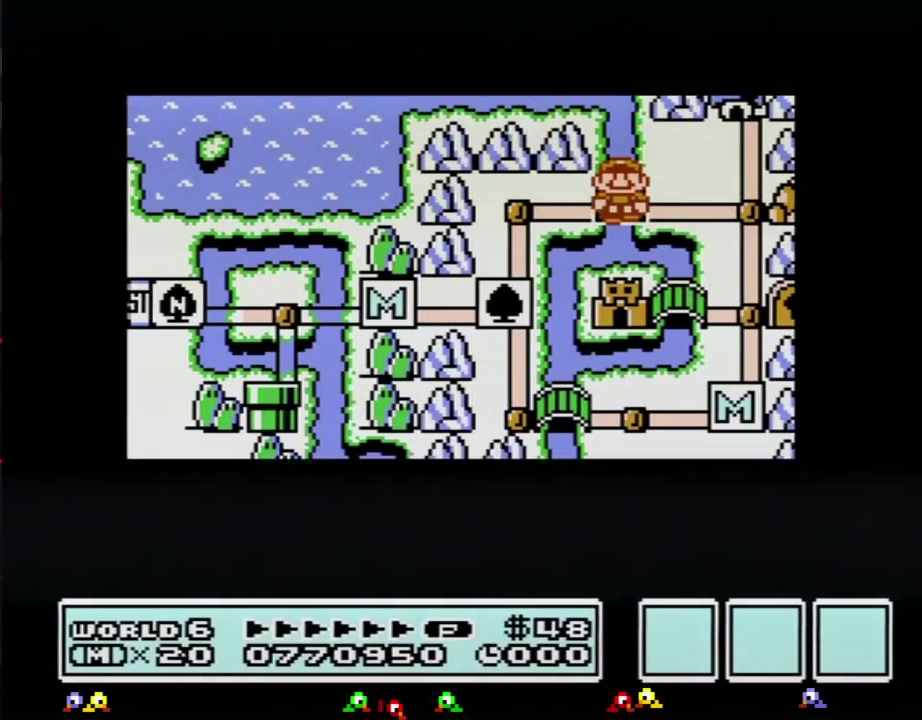
{"buttons": ["A"], "events": []}
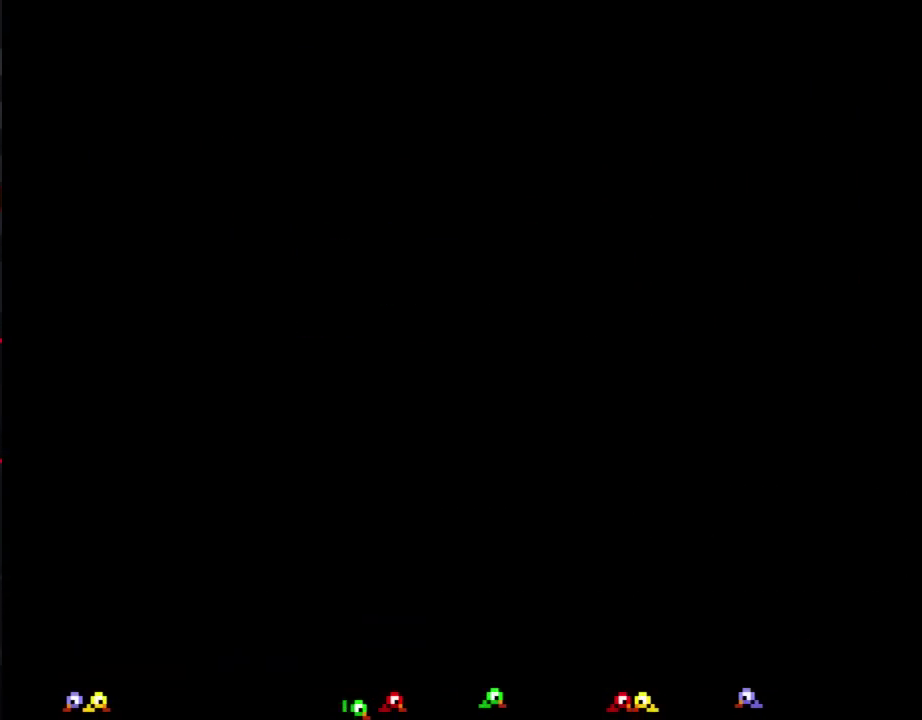
{"buttons": ["B", "DPAD_RIGHT"], "events": [[200, "A", "up"], [284, "B", "down"], [284, "DPAD_RIGHT", "down"]]}